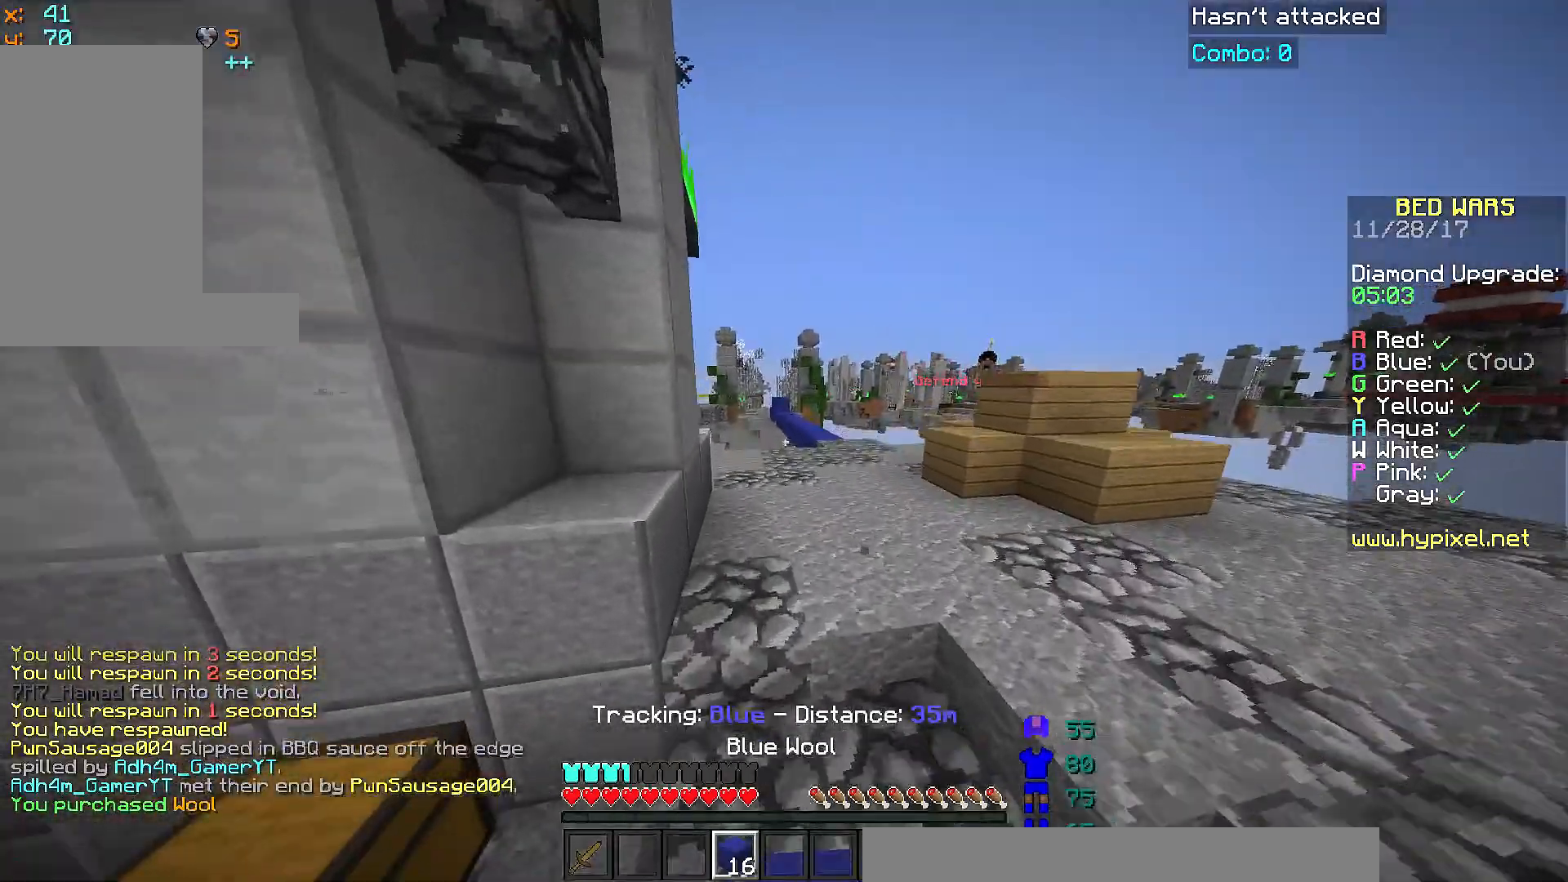
Gameplay with keyboard and mouse; each line is a JSON object with the keys and mouse buttons held at the frame after it. "events" lists presses ("down") and releases ("up") of "a", "d", "s", "space", "w", "mouse_left" and "mouse_right" between this image and that frame as [ms after this image, input, new state], when the widget could be followed in between. "mouse_left", "mouse_right" = the "left", "right" buttons of the "mouse" list. No other keys are recorded. Fast repeated clicks can show as one long hold. Mouse movement is not recorded.
{"keys": ["d", "w"], "mouse": ["left"], "events": [[17, "space", "up"], [117, "space", "down"], [184, "mouse_left", "down"], [217, "d", "down"], [217, "mouse_left", "up"], [267, "mouse_left", "down"], [367, "mouse_left", "up"], [468, "mouse_left", "down"], [468, "space", "up"]]}
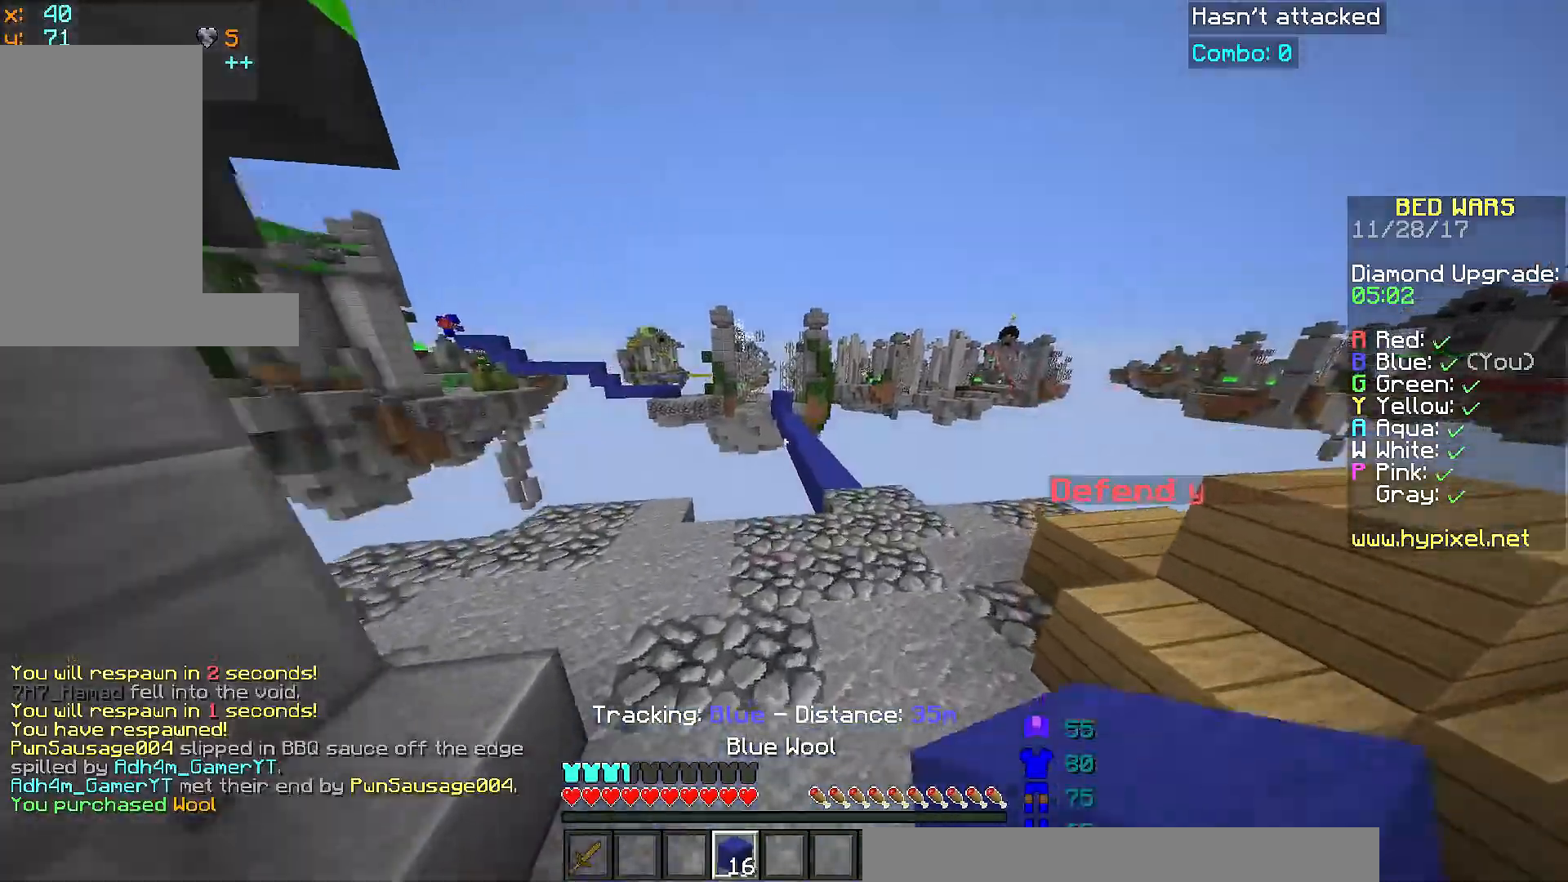
{"keys": ["d", "space", "w"], "mouse": ["left"], "events": [[17, "d", "up"], [17, "mouse_left", "up"], [117, "mouse_left", "down"], [167, "space", "down"], [217, "mouse_left", "up"], [267, "mouse_left", "down"], [367, "mouse_left", "up"], [417, "d", "down"], [417, "mouse_left", "down"]]}
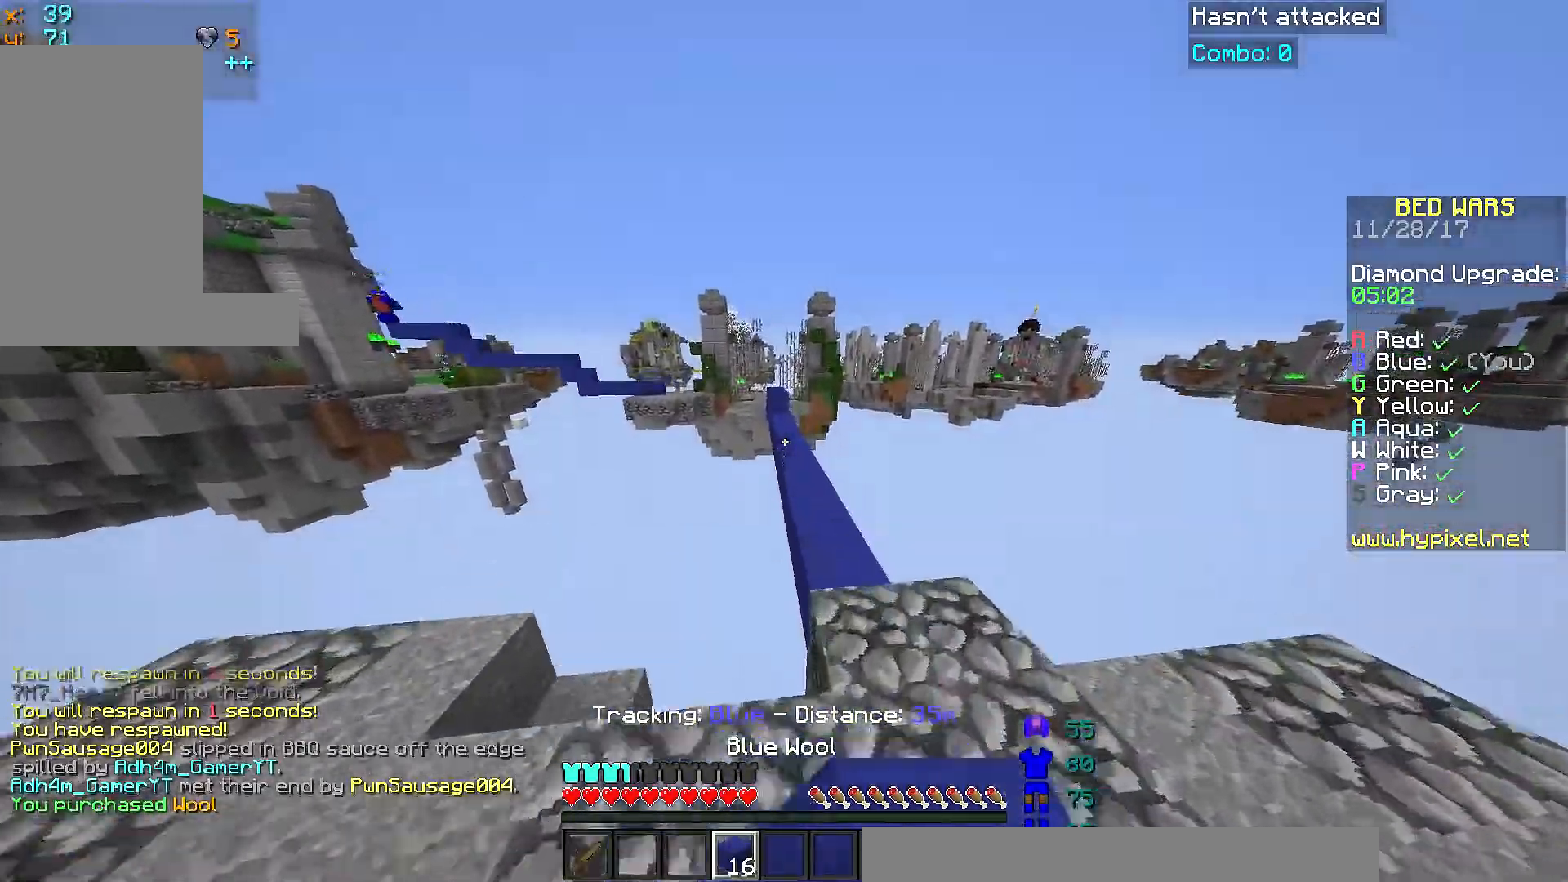
{"keys": ["space", "w"], "mouse": ["left"], "events": [[17, "d", "up"], [17, "mouse_left", "up"], [117, "mouse_left", "down"], [167, "mouse_left", "up"], [267, "mouse_left", "down"], [367, "mouse_left", "up"], [417, "mouse_left", "down"]]}
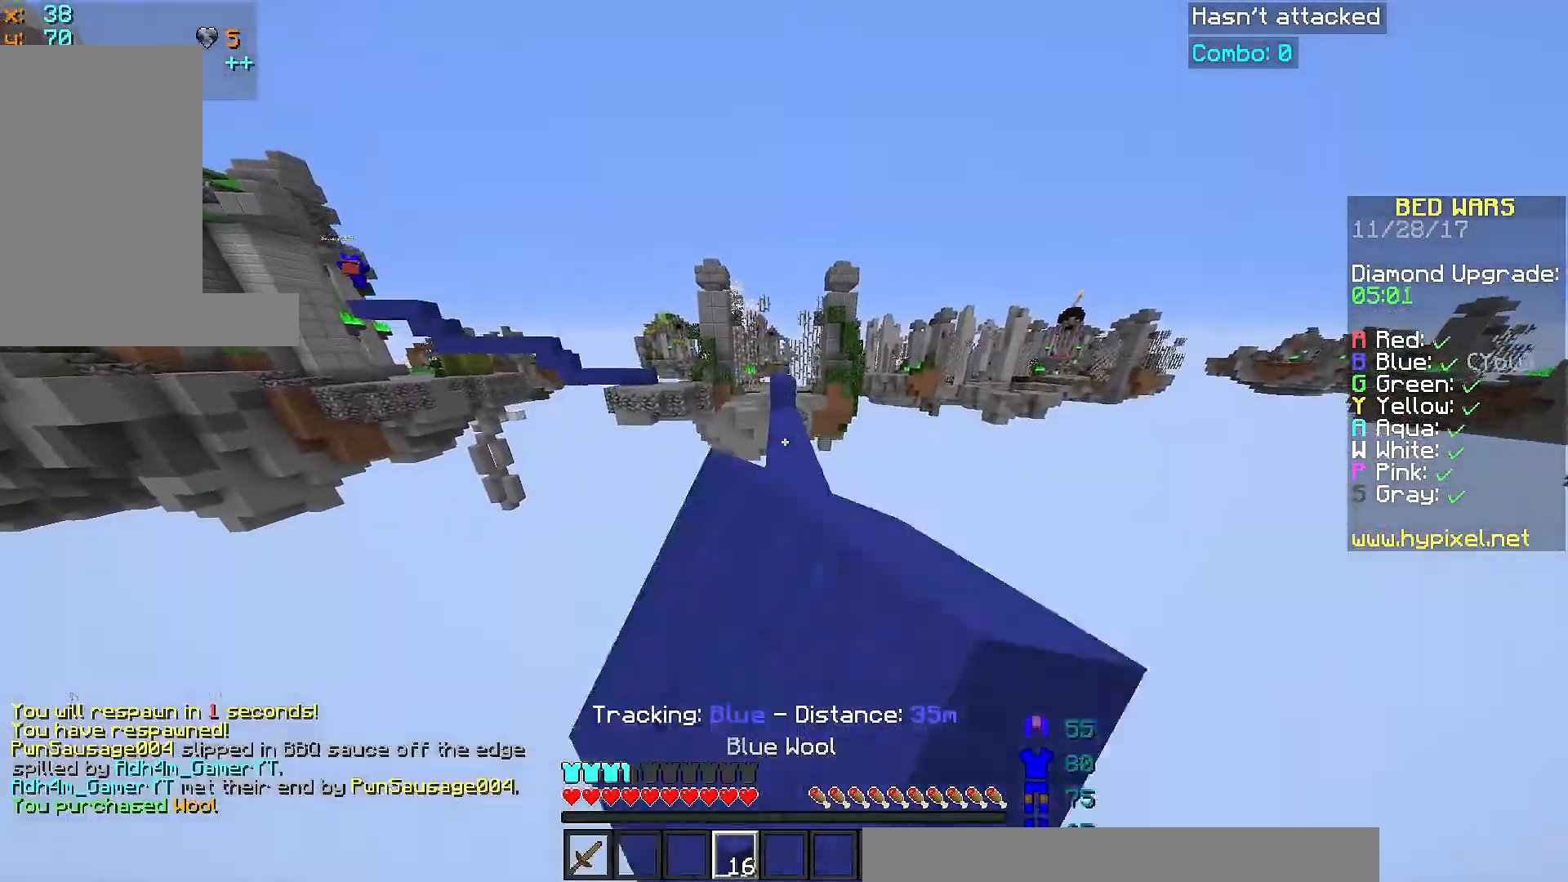
{"keys": ["w"], "mouse": ["left"], "events": [[17, "mouse_left", "up"], [67, "mouse_left", "down"], [167, "mouse_left", "up"], [233, "mouse_left", "down"], [334, "mouse_left", "up"], [384, "space", "up"], [417, "mouse_left", "down"]]}
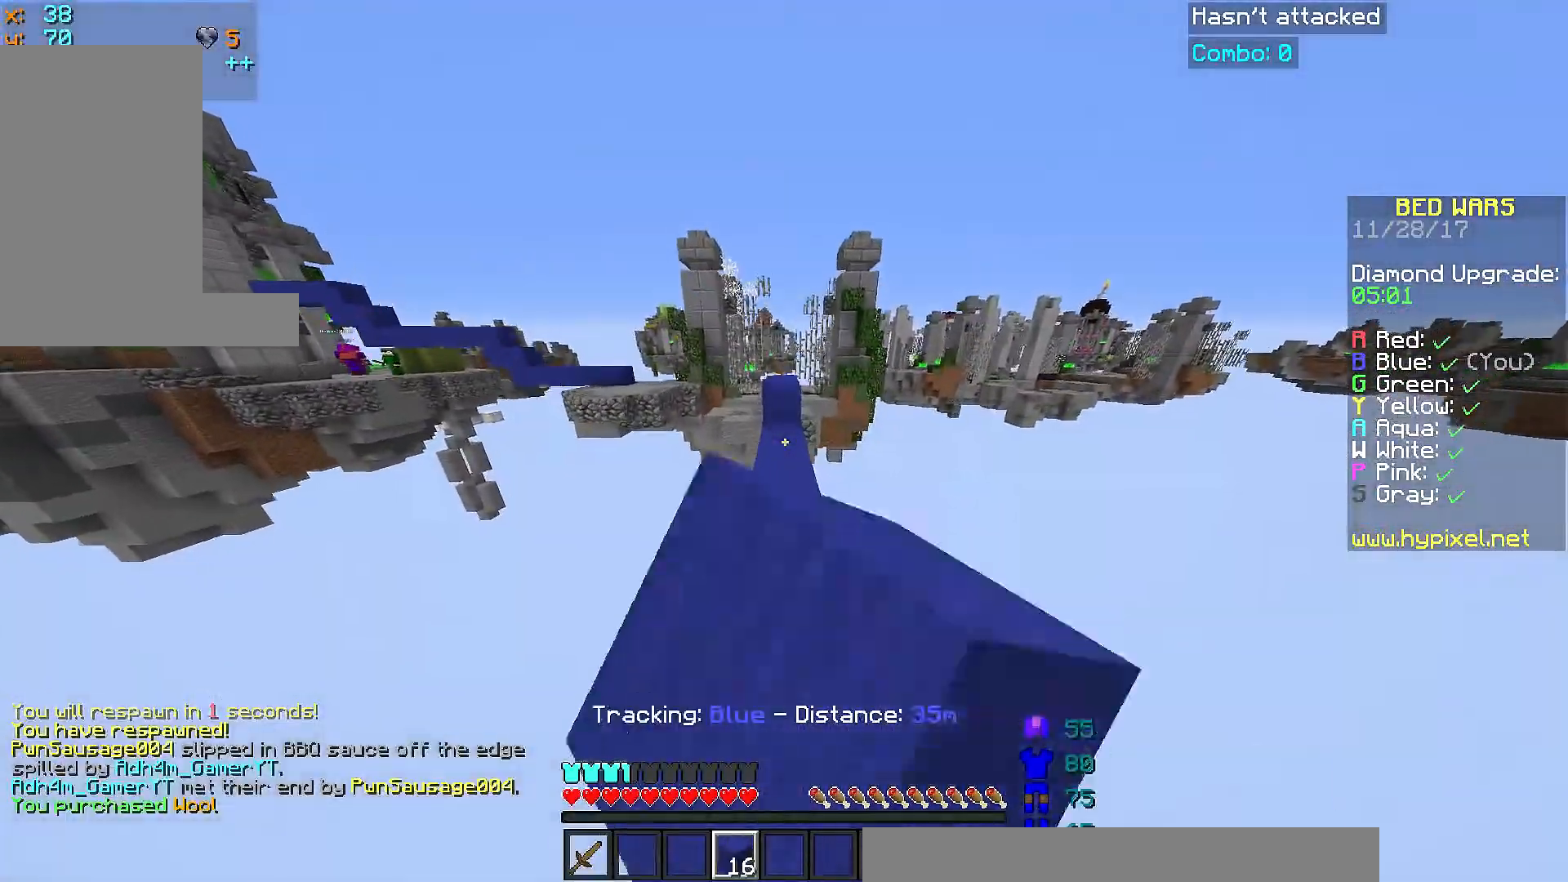
{"keys": ["w"], "mouse": [], "events": [[17, "mouse_left", "up"], [17, "space", "down"], [84, "mouse_left", "down"], [184, "mouse_left", "up"], [217, "mouse_left", "down"], [334, "mouse_left", "up"], [334, "space", "up"], [417, "mouse_left", "down"], [467, "mouse_left", "up"]]}
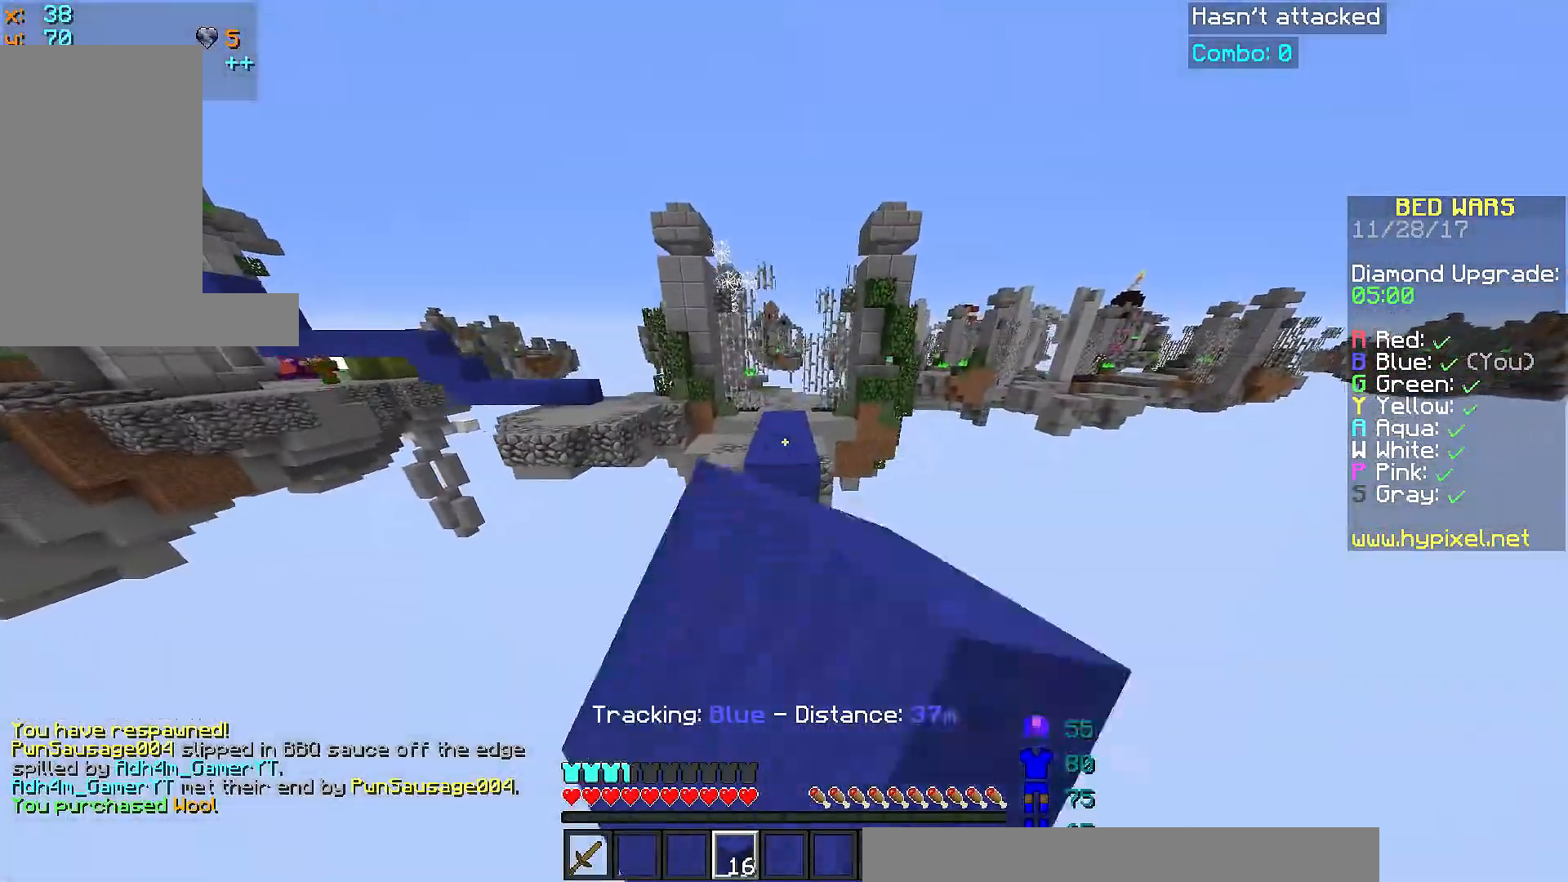
{"keys": ["space", "w"], "mouse": [], "events": [[83, "mouse_left", "down"], [83, "space", "down"], [183, "mouse_left", "up"], [233, "mouse_left", "down"], [317, "mouse_left", "up"], [384, "mouse_left", "down"], [384, "space", "up"], [484, "mouse_left", "up"], [484, "space", "down"]]}
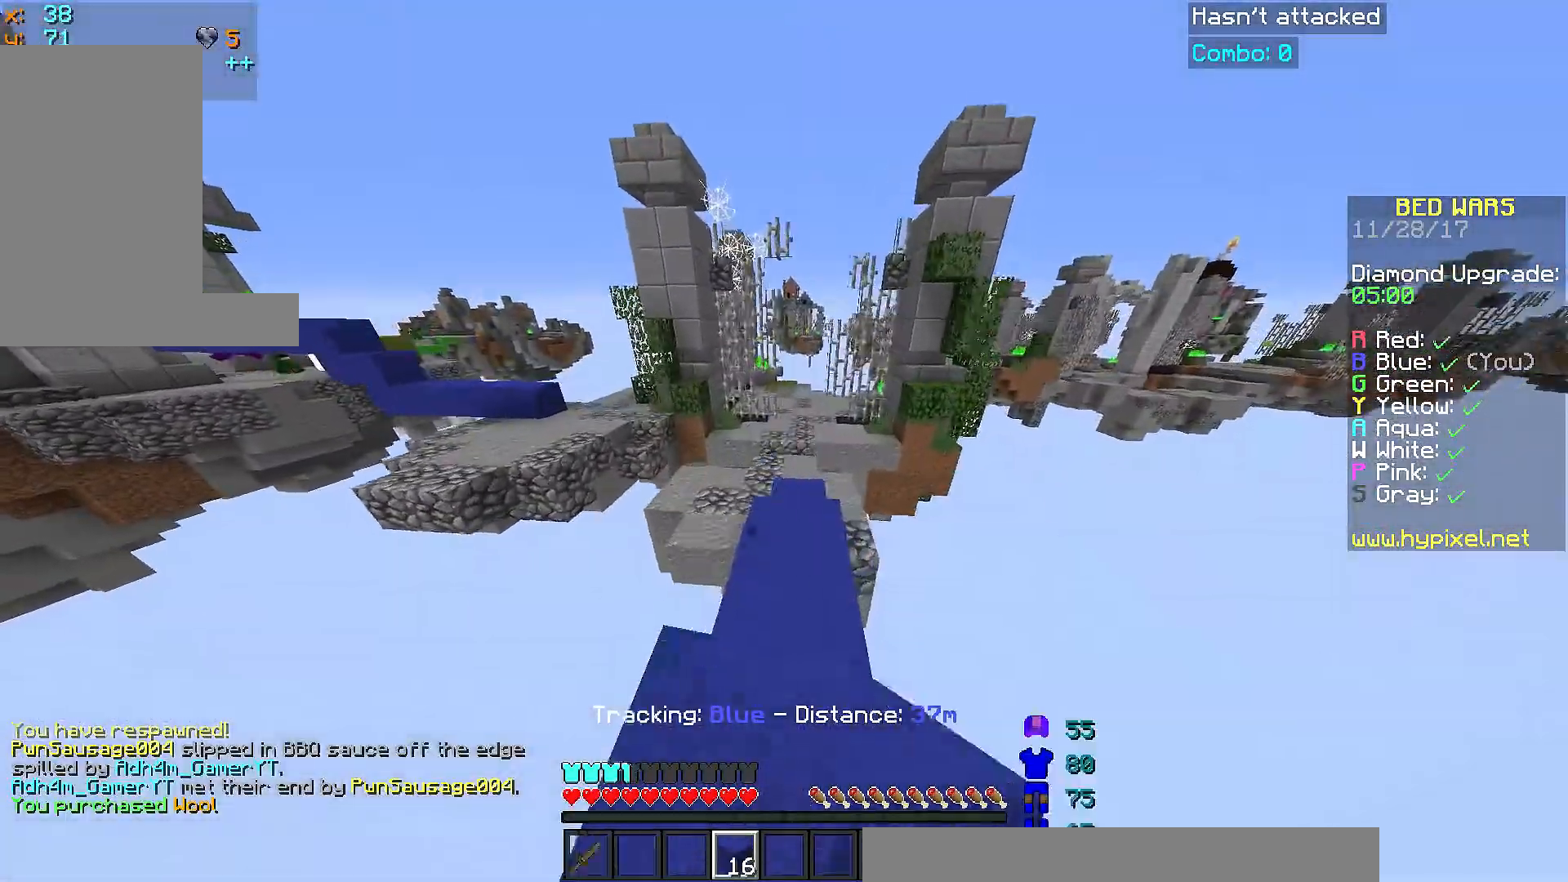
{"keys": ["d"], "mouse": ["left"], "events": [[17, "mouse_left", "down"], [117, "mouse_left", "up"], [234, "mouse_left", "down"], [267, "a", "down"], [317, "mouse_left", "up"], [384, "space", "up"], [501, "a", "up"], [501, "d", "down"], [501, "mouse_left", "down"], [501, "w", "up"]]}
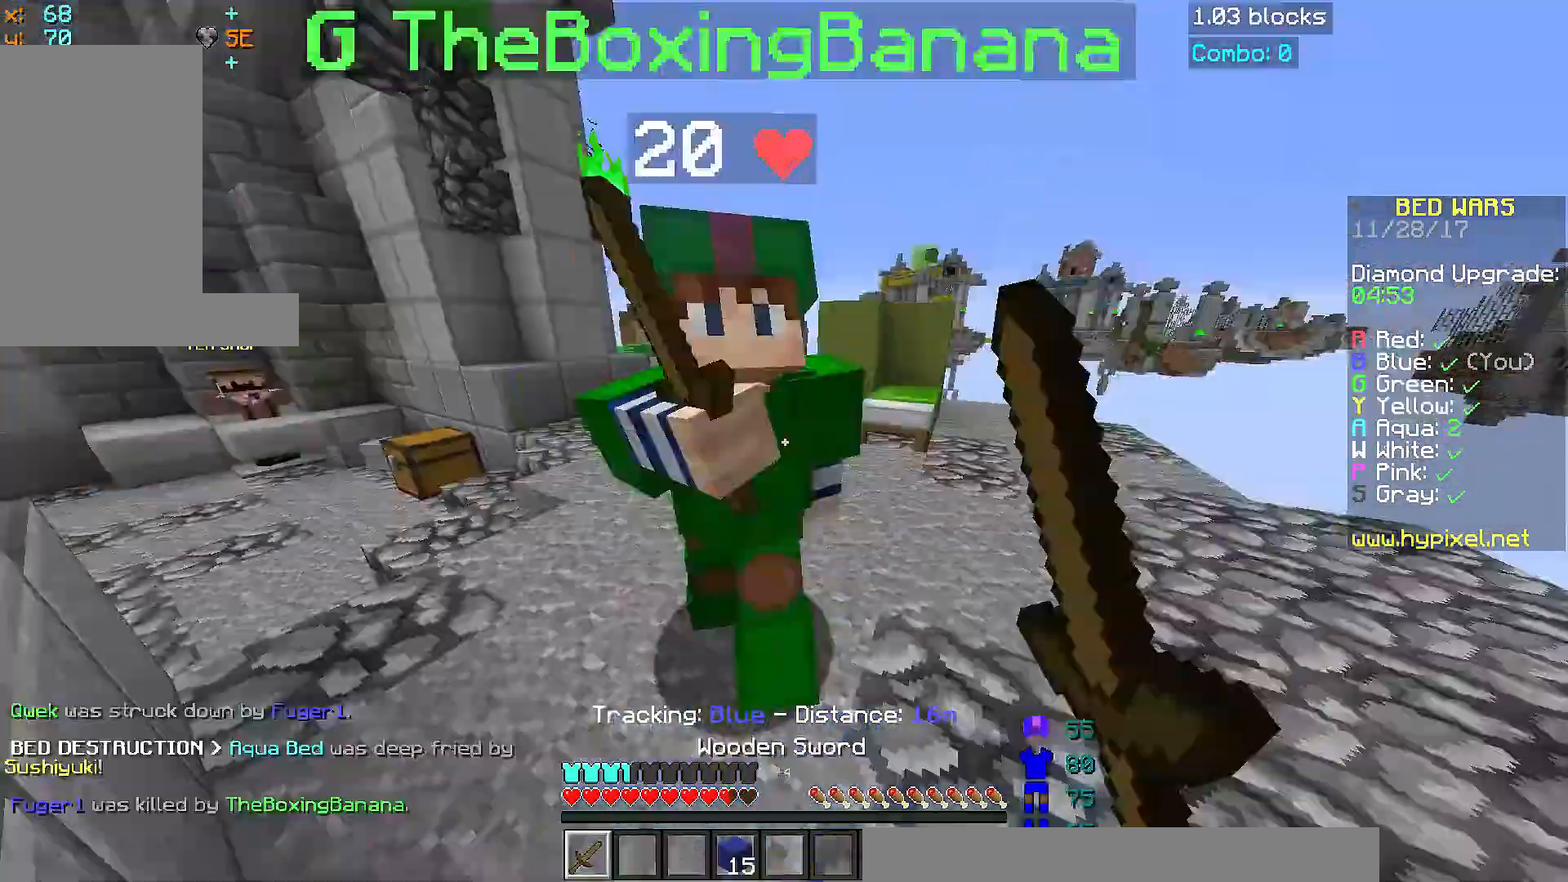
{"keys": ["d", "w"], "mouse": ["left"], "events": [[50, "w", "down"], [150, "mouse_left", "up"], [200, "mouse_left", "down"], [250, "d", "up"], [250, "mouse_left", "up"], [300, "d", "down"], [300, "mouse_left", "down"], [350, "mouse_left", "up"], [450, "mouse_left", "down"]]}
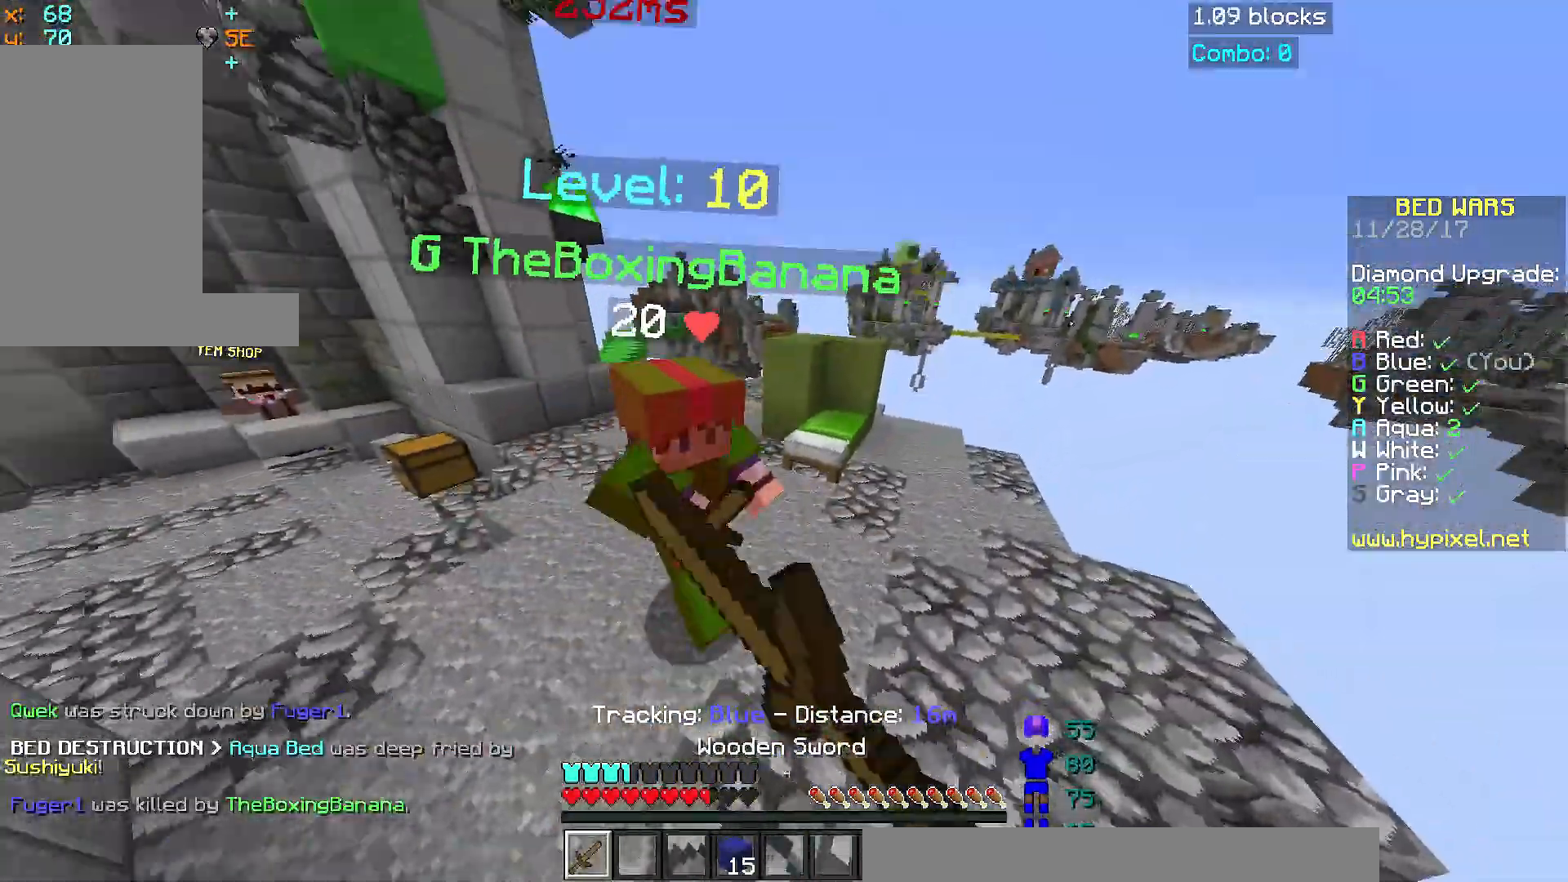
{"keys": ["d", "w"], "mouse": [], "events": [[17, "mouse_left", "up"], [50, "mouse_left", "down"], [100, "d", "up"], [100, "mouse_left", "up"], [201, "mouse_left", "down"], [267, "mouse_left", "up"], [301, "d", "down"], [301, "mouse_left", "down"], [367, "mouse_left", "up"]]}
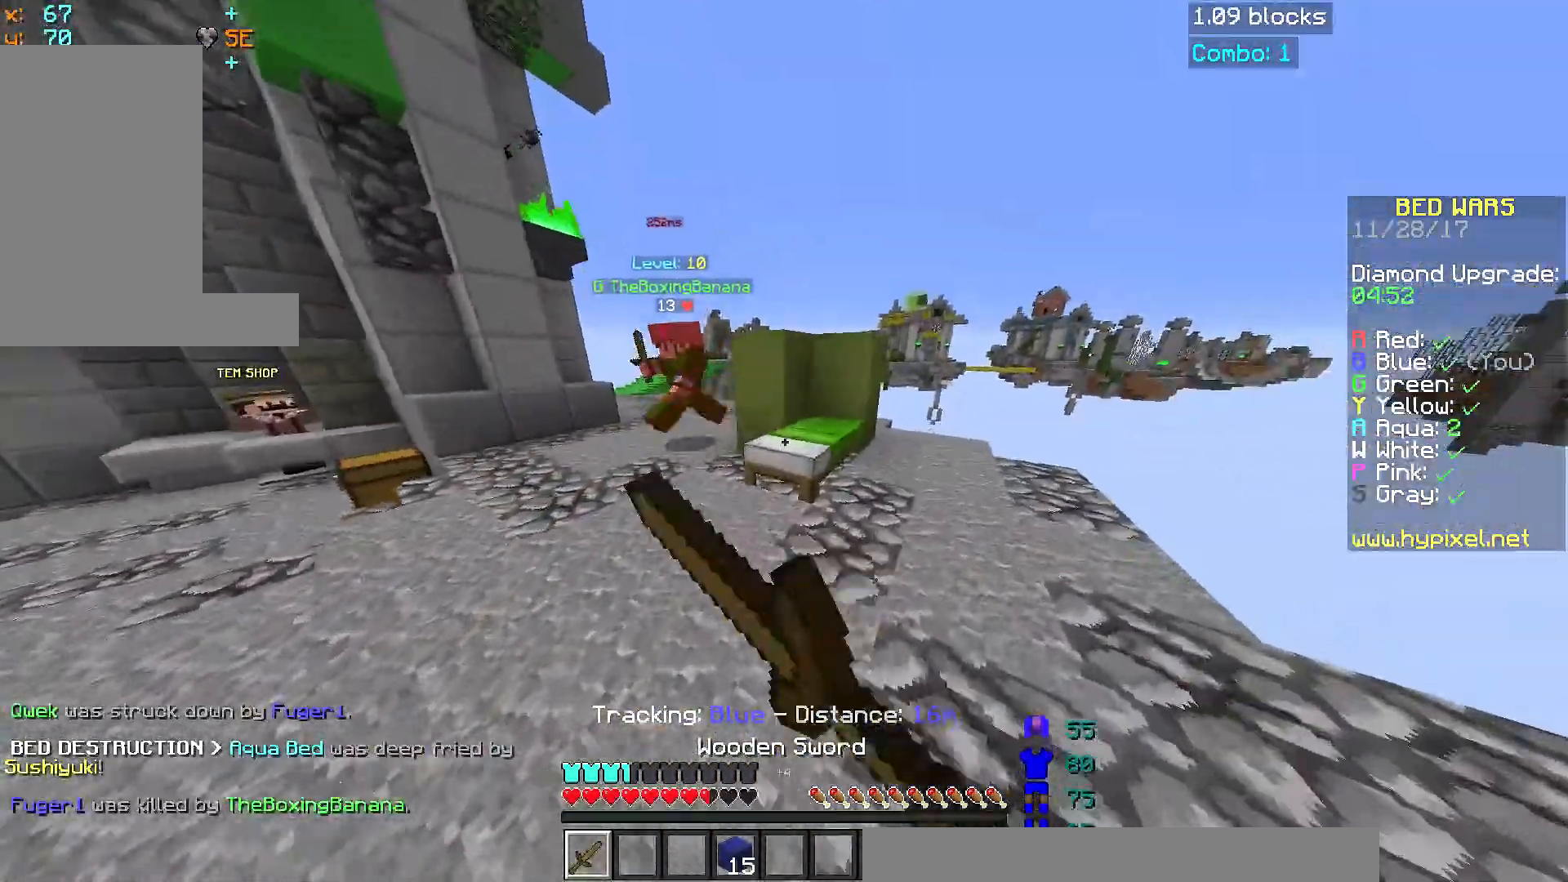
{"keys": ["a", "w"], "mouse": ["left"], "events": [[50, "mouse_left", "down"], [100, "d", "up"], [100, "w", "up"], [350, "a", "down"], [350, "w", "down"]]}
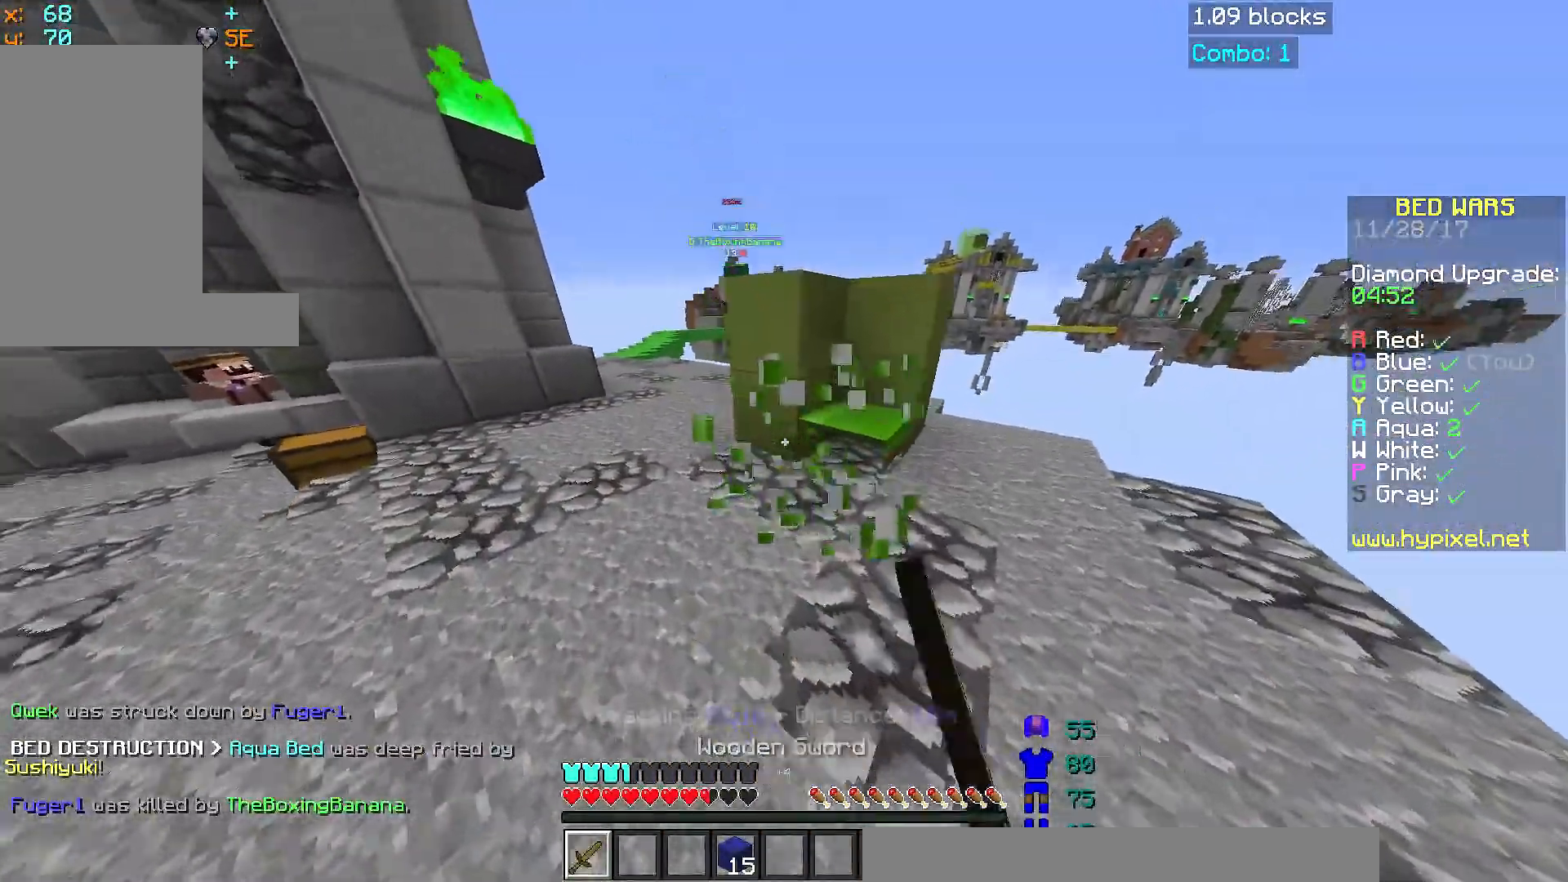
{"keys": ["w"], "mouse": [], "events": [[84, "mouse_left", "up"], [84, "space", "down"], [284, "space", "up"], [384, "a", "up"]]}
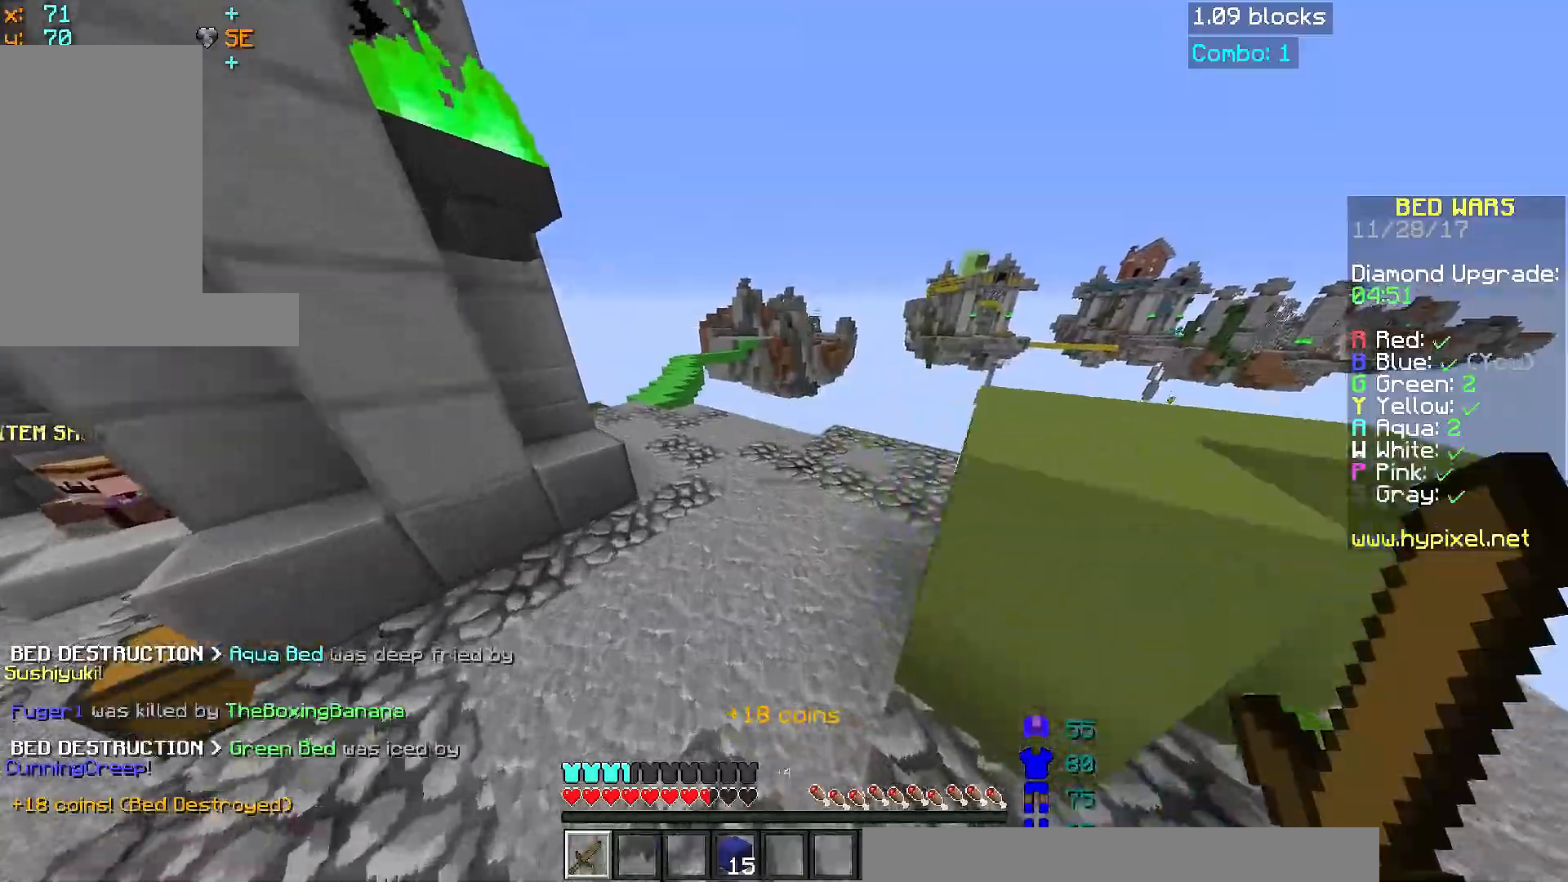
{"keys": ["a", "space", "w"], "mouse": [], "events": [[83, "a", "down"], [384, "space", "down"]]}
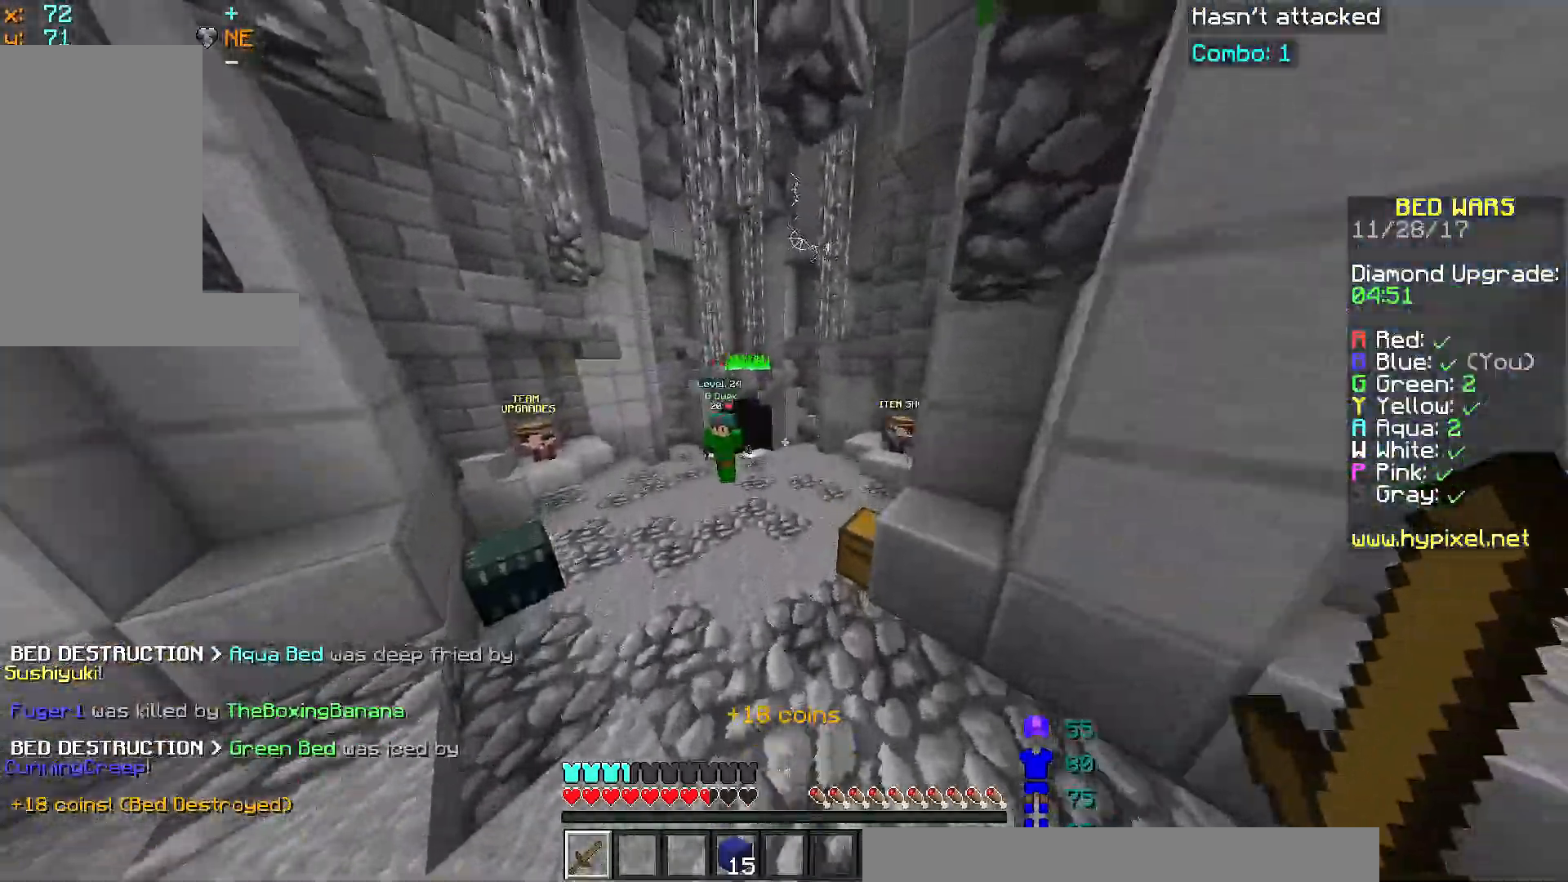
{"keys": ["a"], "mouse": [], "events": [[84, "space", "up"], [284, "mouse_left", "down"], [334, "mouse_left", "up"], [434, "mouse_left", "down"], [484, "mouse_left", "up"], [484, "w", "up"]]}
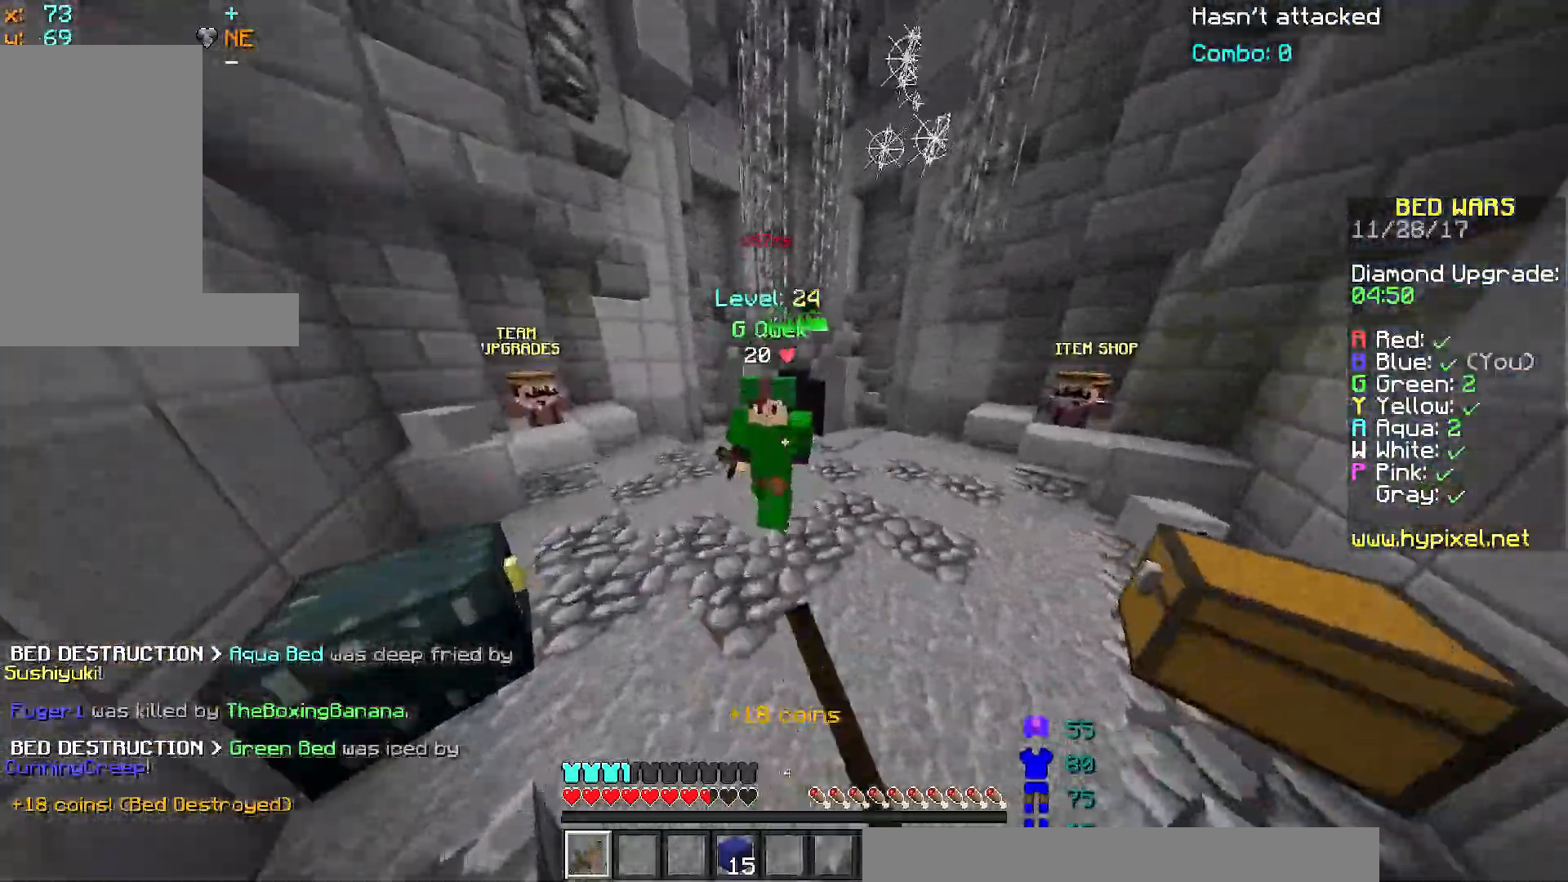
{"keys": ["d", "w"], "mouse": ["left"], "events": [[83, "mouse_left", "down"], [83, "s", "down"], [133, "mouse_left", "up"], [183, "mouse_left", "down"], [233, "mouse_left", "up"], [283, "a", "up"], [283, "mouse_left", "down"], [317, "d", "down"], [334, "mouse_left", "up"], [384, "mouse_left", "down"], [384, "s", "up"], [434, "mouse_left", "up"], [484, "mouse_left", "down"], [484, "w", "down"]]}
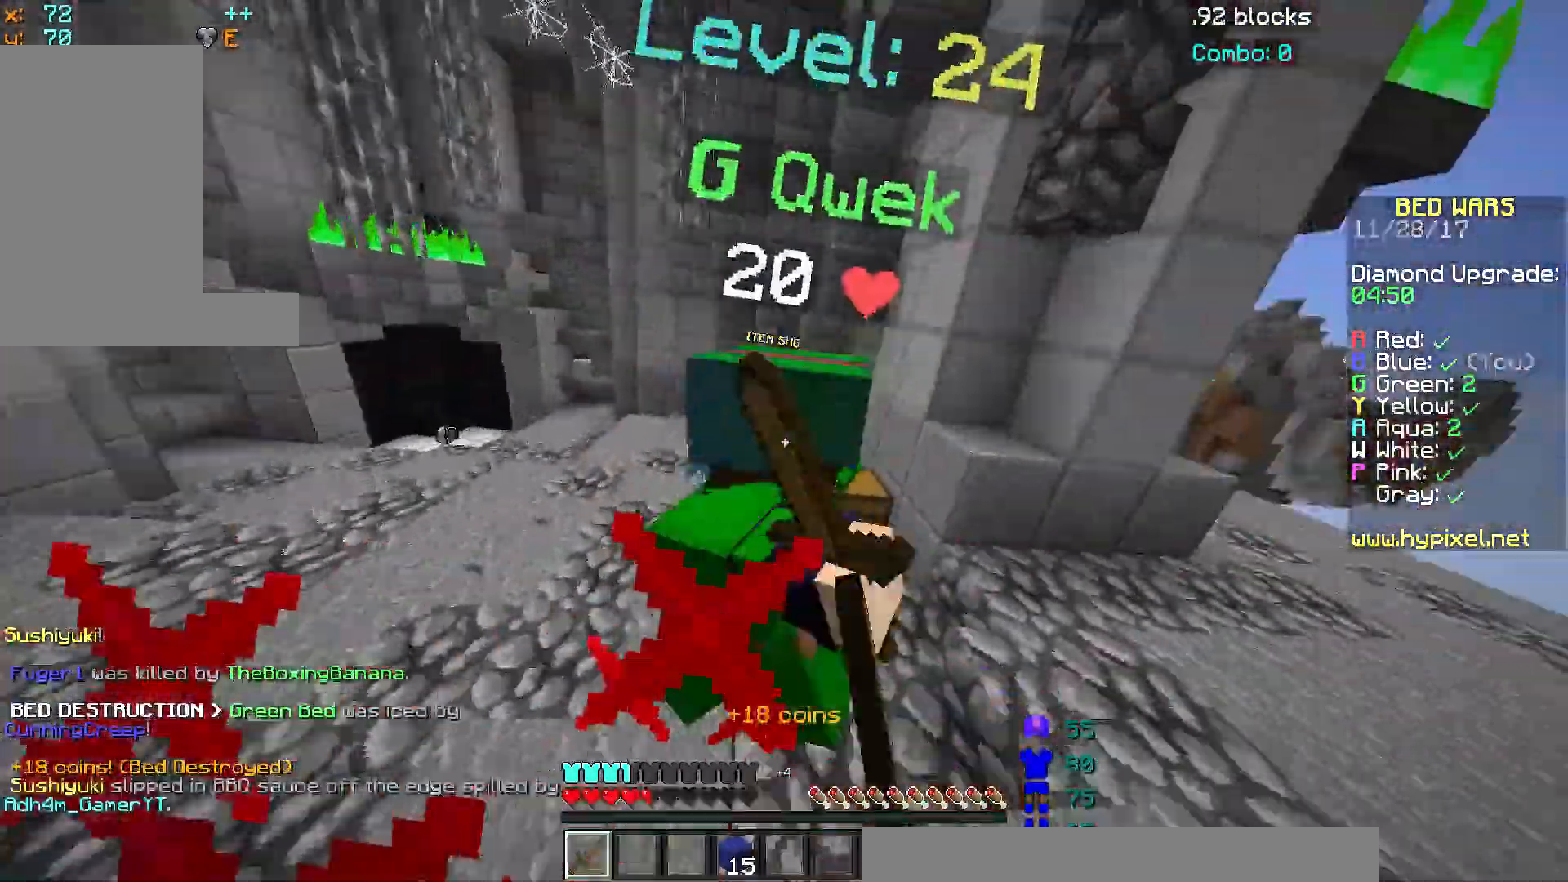
{"keys": ["d", "s"], "mouse": ["left"], "events": [[134, "w", "up"], [201, "mouse_left", "up"], [234, "d", "up"], [234, "mouse_left", "down"], [284, "s", "down"], [334, "mouse_left", "up"], [384, "mouse_left", "down"], [434, "mouse_left", "up"], [484, "d", "down"], [484, "mouse_left", "down"]]}
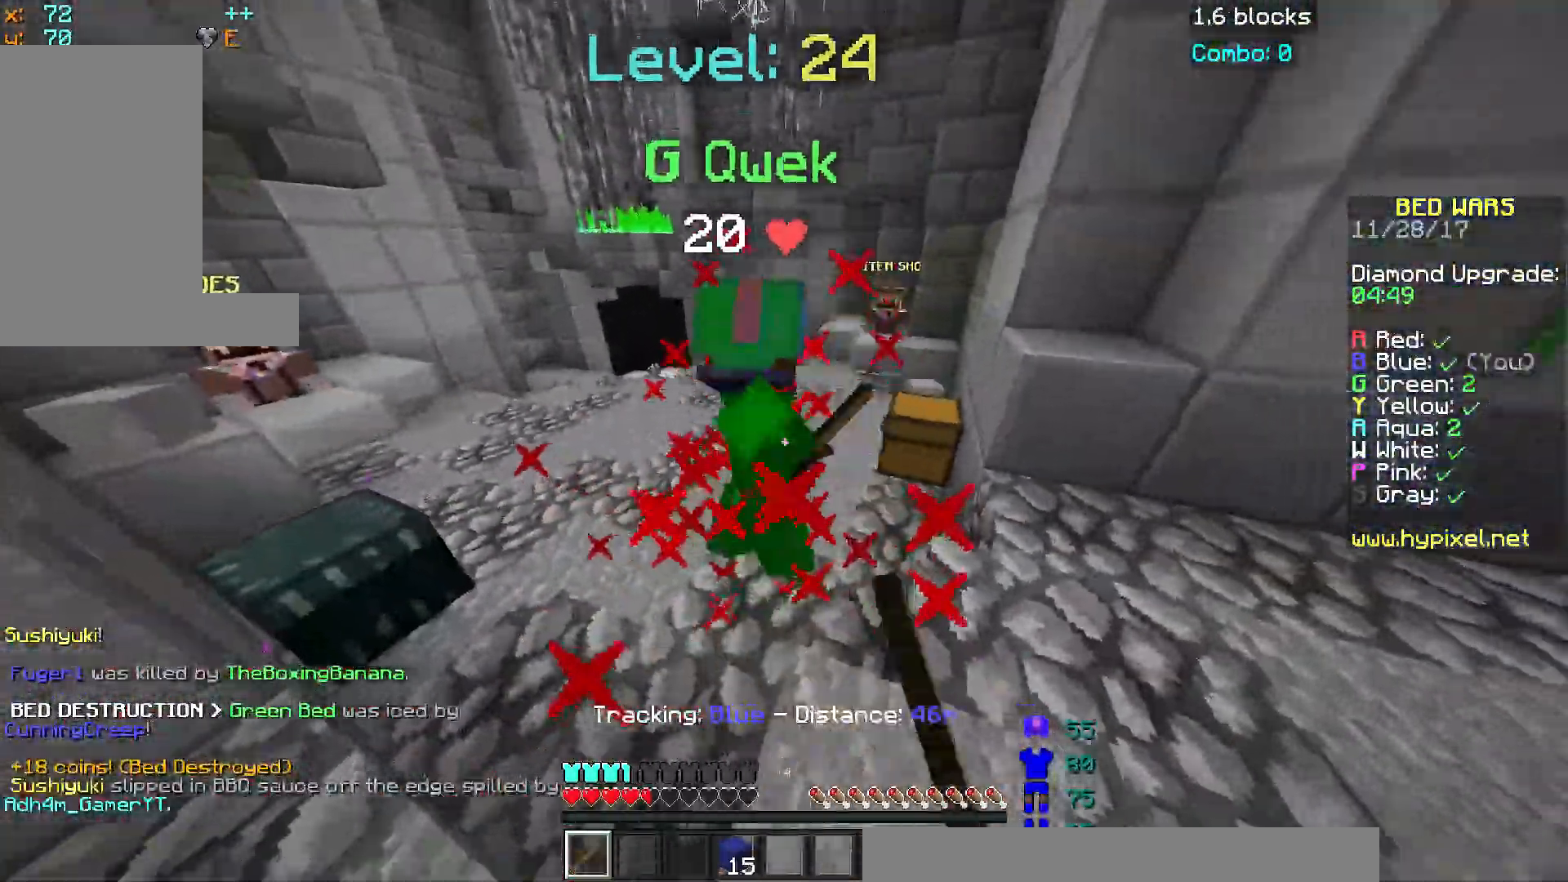
{"keys": ["w"], "mouse": [], "events": [[50, "mouse_left", "up"], [100, "mouse_left", "down"], [150, "s", "up"], [184, "w", "down"], [200, "mouse_left", "up"], [250, "mouse_left", "down"], [300, "d", "up"], [300, "mouse_left", "up"], [401, "mouse_left", "down"], [451, "mouse_left", "up"]]}
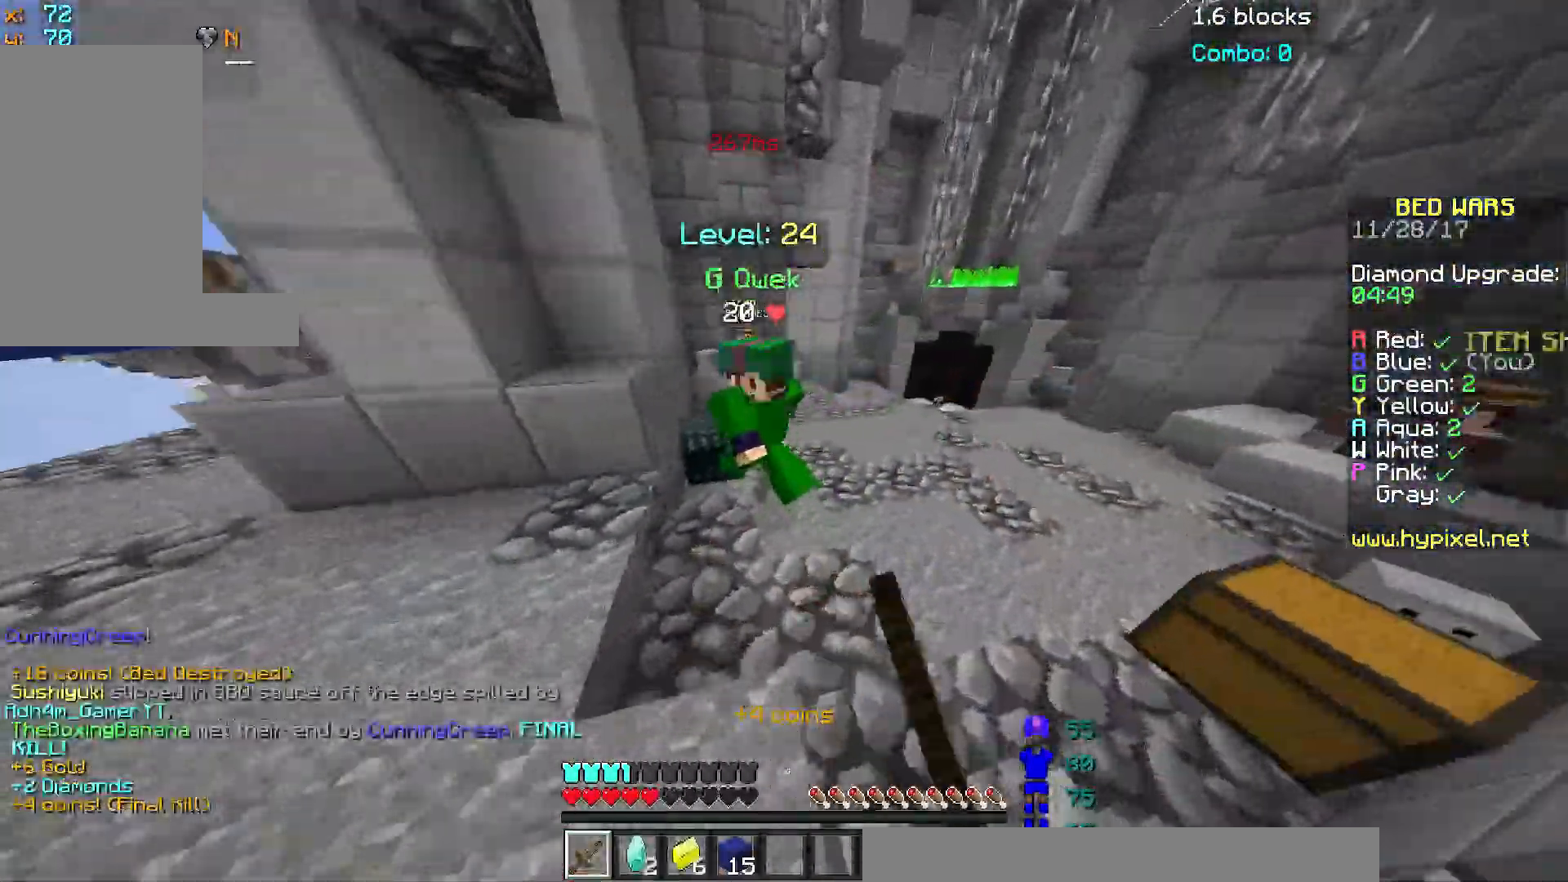
{"keys": ["d", "s"], "mouse": [], "events": [[16, "a", "down"], [16, "mouse_left", "down"], [66, "w", "up"], [100, "w", "down"], [150, "mouse_left", "up"], [200, "mouse_left", "down"], [250, "mouse_left", "up"], [300, "mouse_left", "down"], [400, "mouse_left", "up"], [400, "w", "up"], [450, "mouse_left", "down"], [450, "s", "down"], [500, "a", "up"], [500, "d", "down"], [500, "mouse_left", "up"]]}
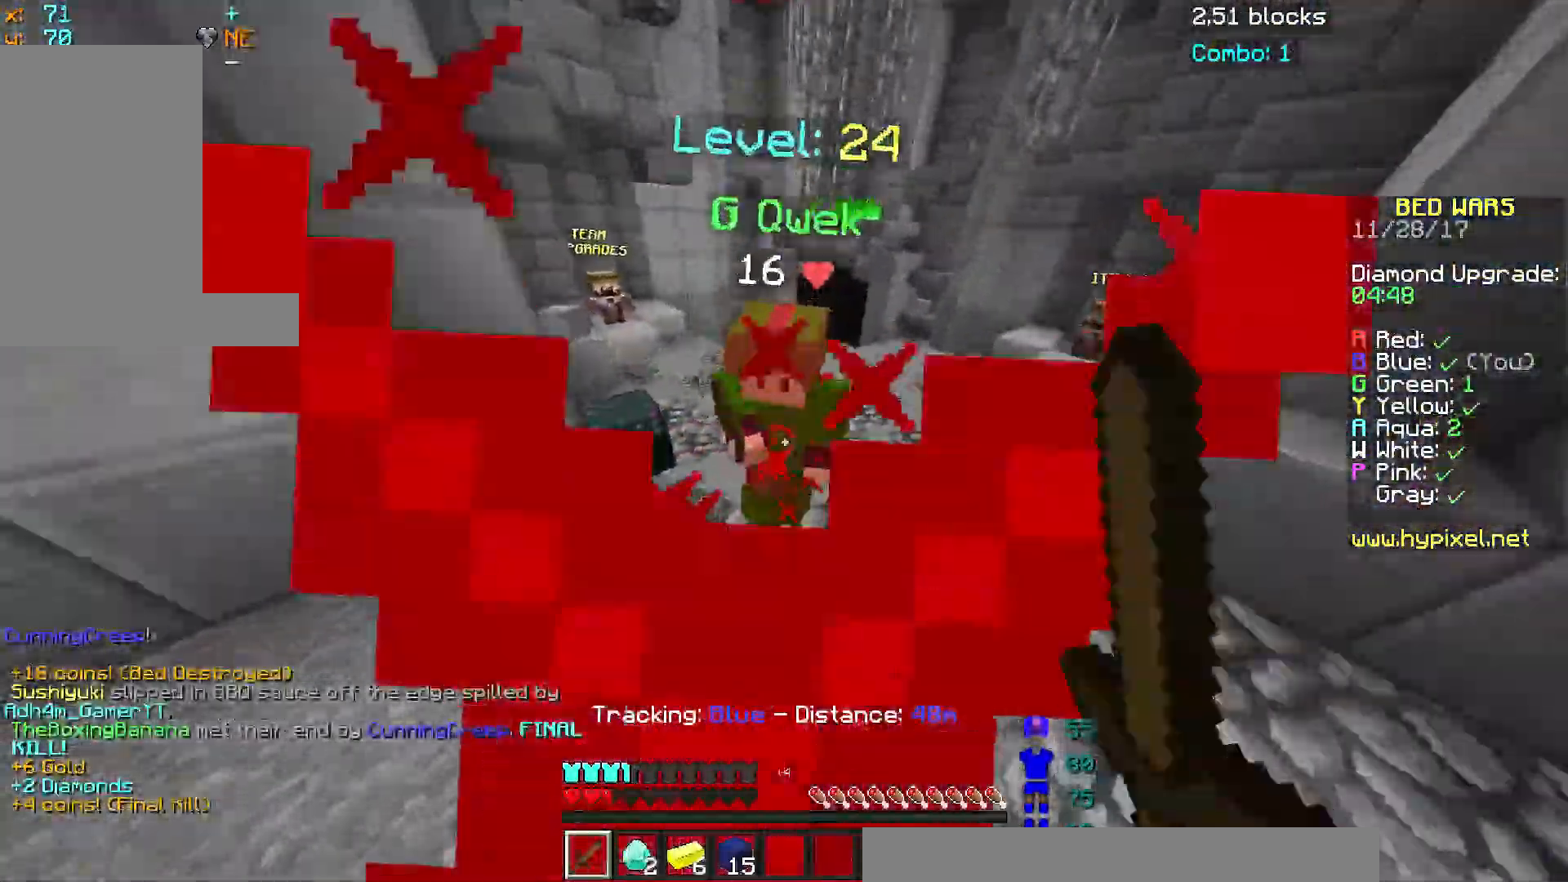
{"keys": ["w"], "mouse": ["left"], "events": [[50, "mouse_left", "down"], [50, "s", "up"], [100, "mouse_left", "up"], [150, "w", "down"], [200, "d", "up"], [200, "mouse_left", "down"], [300, "mouse_left", "up"], [351, "mouse_left", "down"], [451, "mouse_left", "up"], [501, "mouse_left", "down"]]}
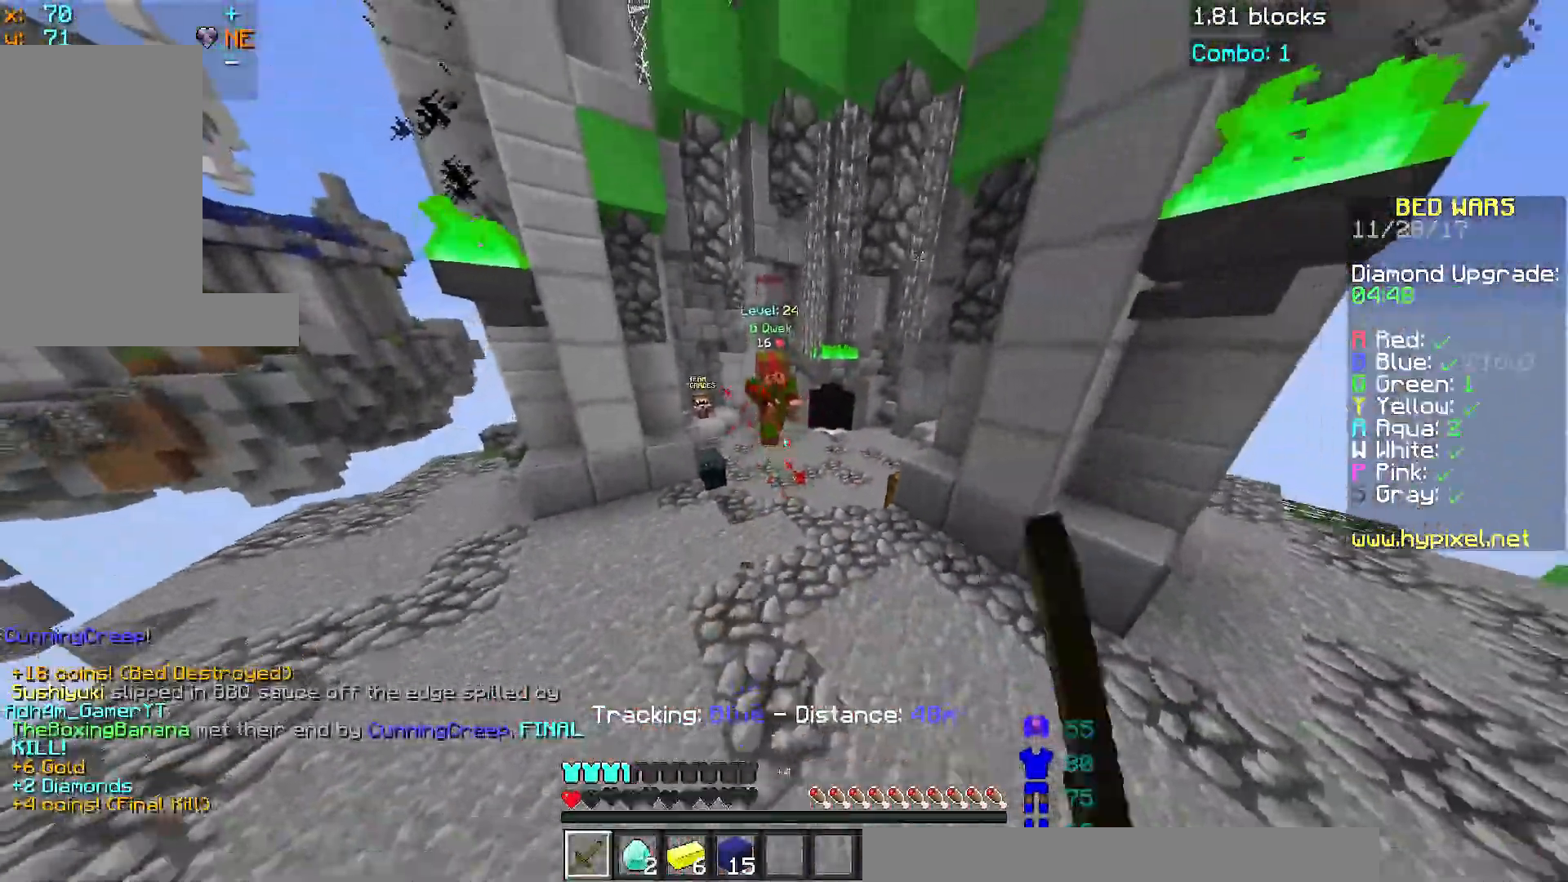
{"keys": ["w"], "mouse": [], "events": [[50, "d", "down"], [50, "mouse_left", "up"], [500, "d", "up"]]}